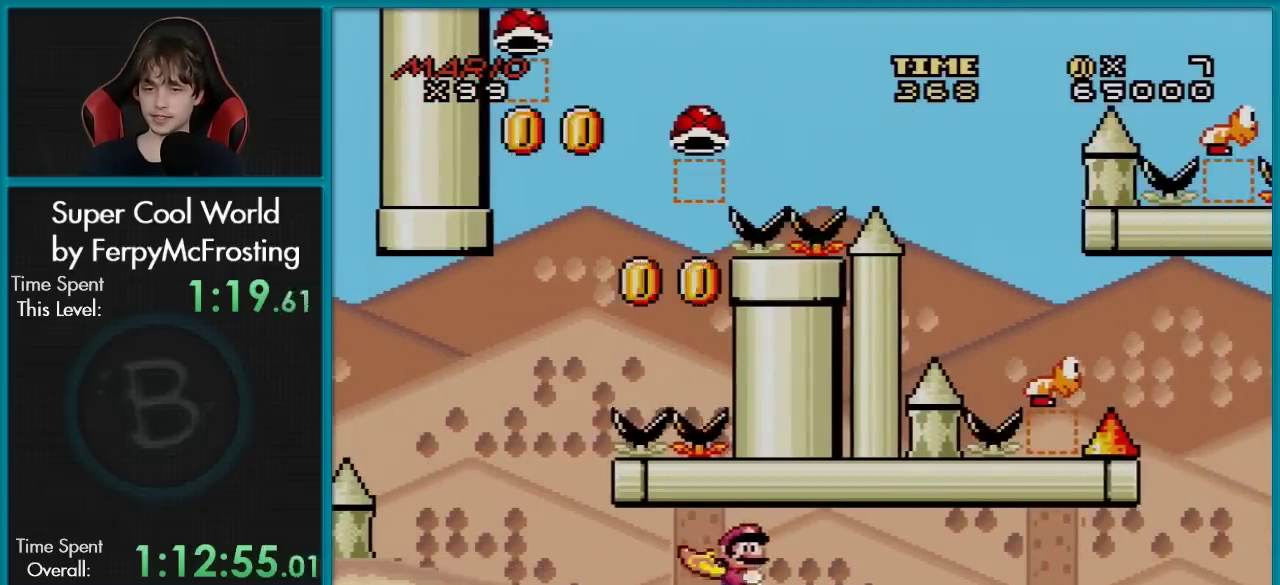
Gameplay with a controller (Nintendo layout); each line is a JSON object with the inputs held at the frame after it (dt_ms = milliseconds from this image to that frame). "events" lists button and stick changes between this image and that frame as [ms after this image, input, new state], when the widget could be followed in between. Not read: L3 R3.
{"dt_ms": 701, "buttons": ["B", "Y", "DPAD_LEFT"], "events": [[134, "DPAD_DOWN", "down"], [134, "DPAD_RIGHT", "up"], [184, "B", "down"], [200, "DPAD_RIGHT", "down"], [234, "DPAD_DOWN", "up"], [651, "DPAD_RIGHT", "up"], [684, "DPAD_LEFT", "down"]]}
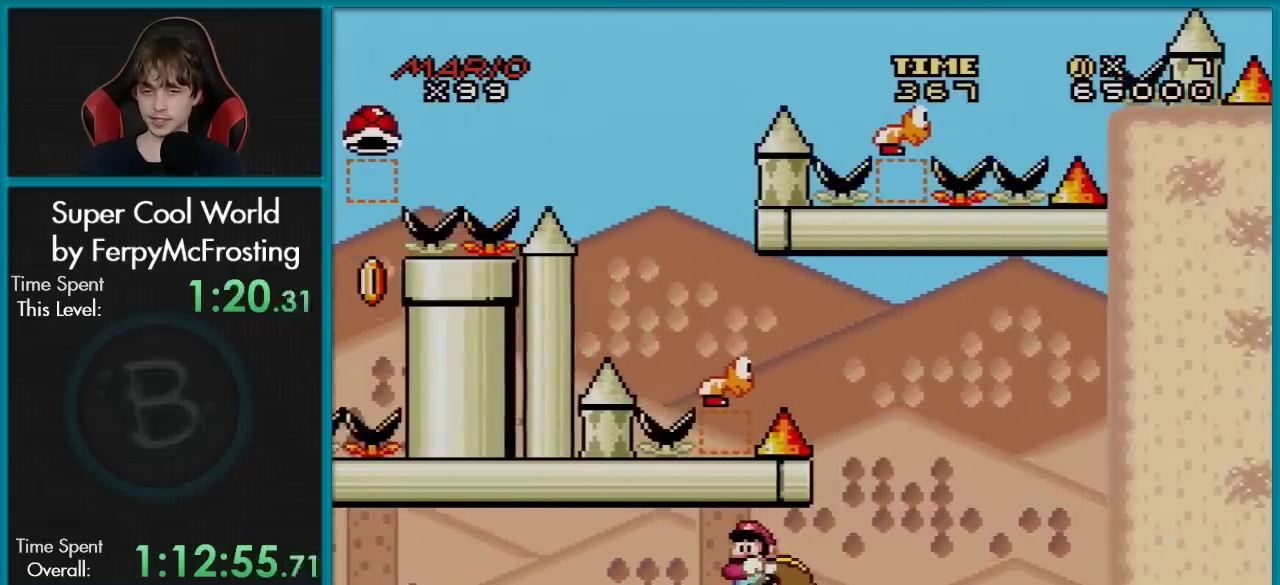
{"dt_ms": 300, "buttons": ["Y"], "events": [[33, "B", "up"], [100, "DPAD_LEFT", "up"]]}
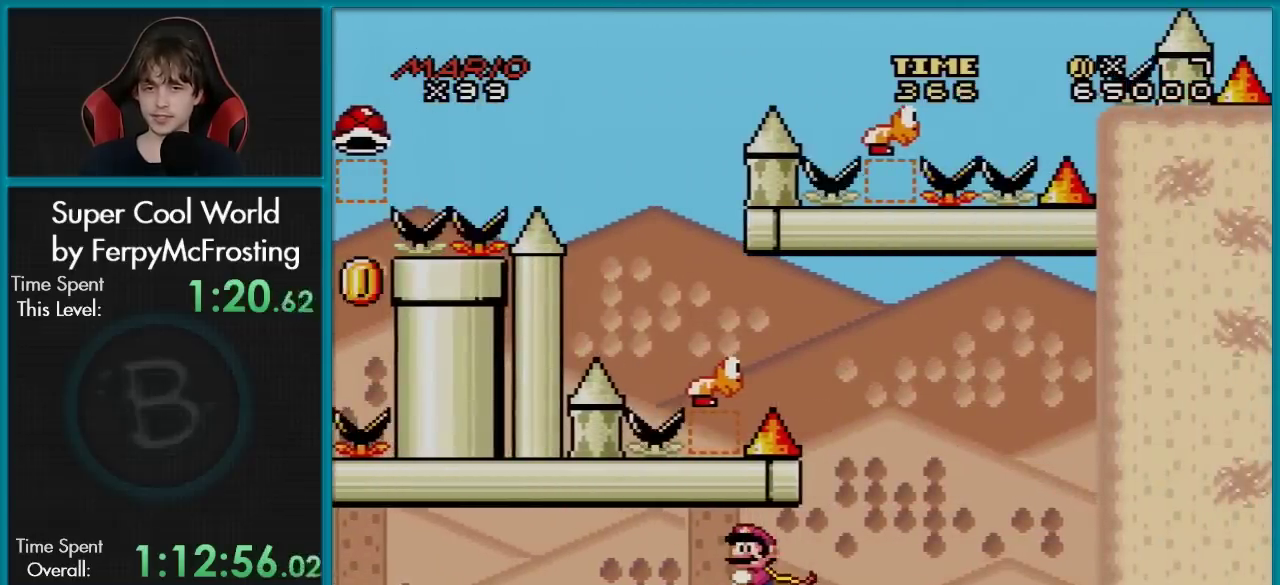
{"dt_ms": 501, "buttons": ["Y"], "events": []}
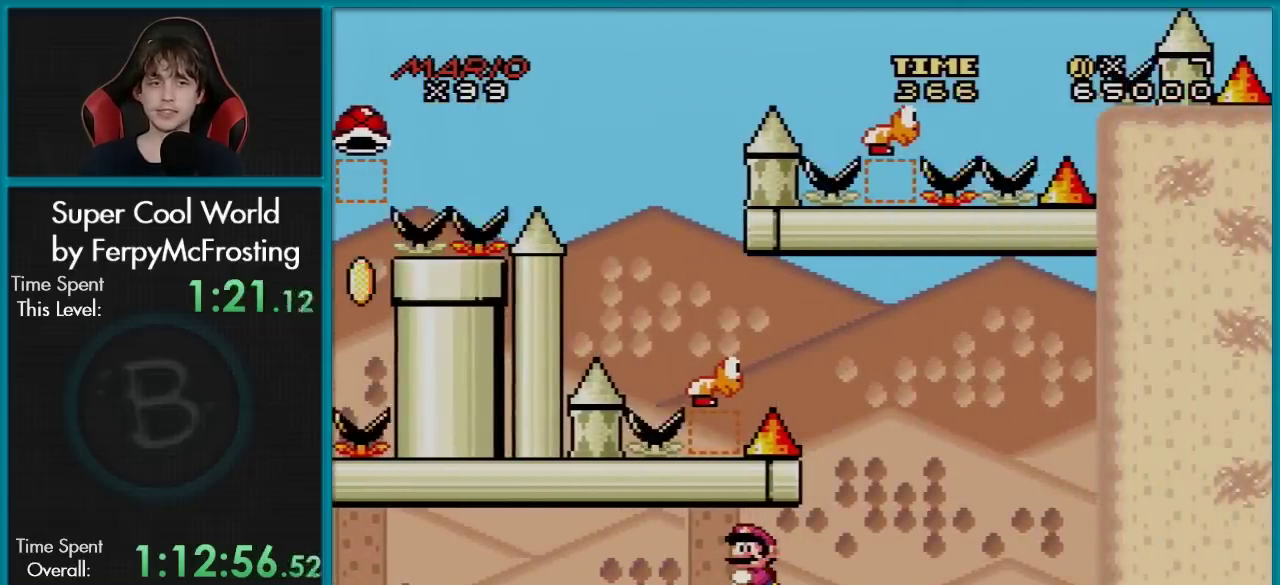
{"dt_ms": 500, "buttons": ["Y", "DPAD_RIGHT"], "events": [[133, "DPAD_LEFT", "down"], [417, "DPAD_LEFT", "up"], [500, "DPAD_RIGHT", "down"]]}
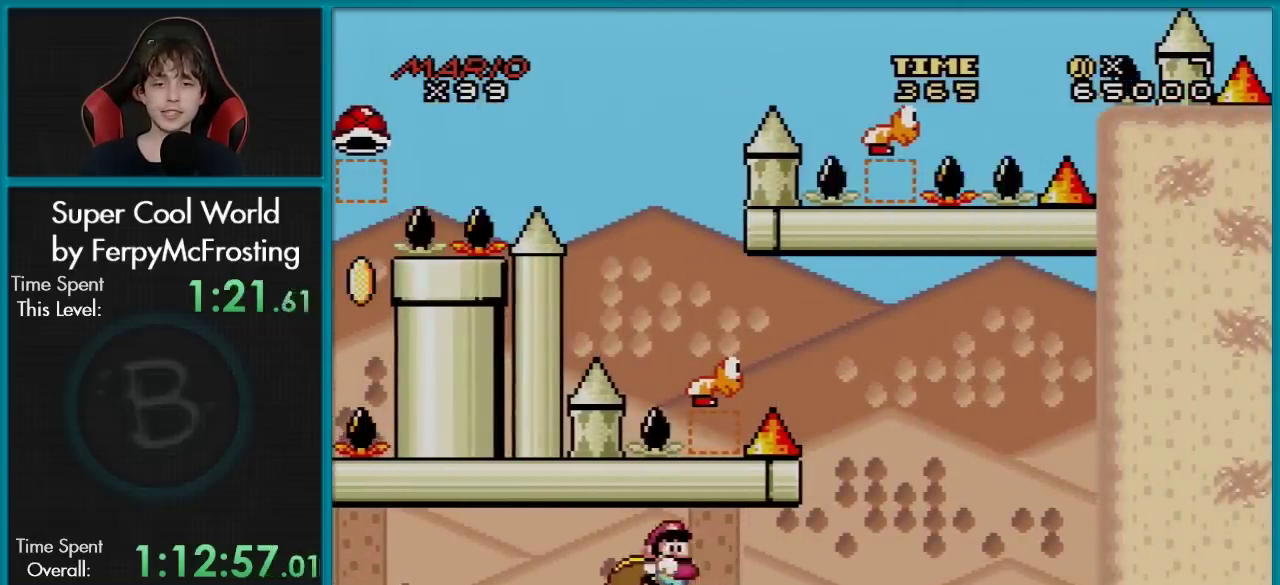
{"dt_ms": 484, "buttons": ["Y", "DPAD_RIGHT"], "events": [[100, "DPAD_RIGHT", "up"], [434, "DPAD_RIGHT", "down"]]}
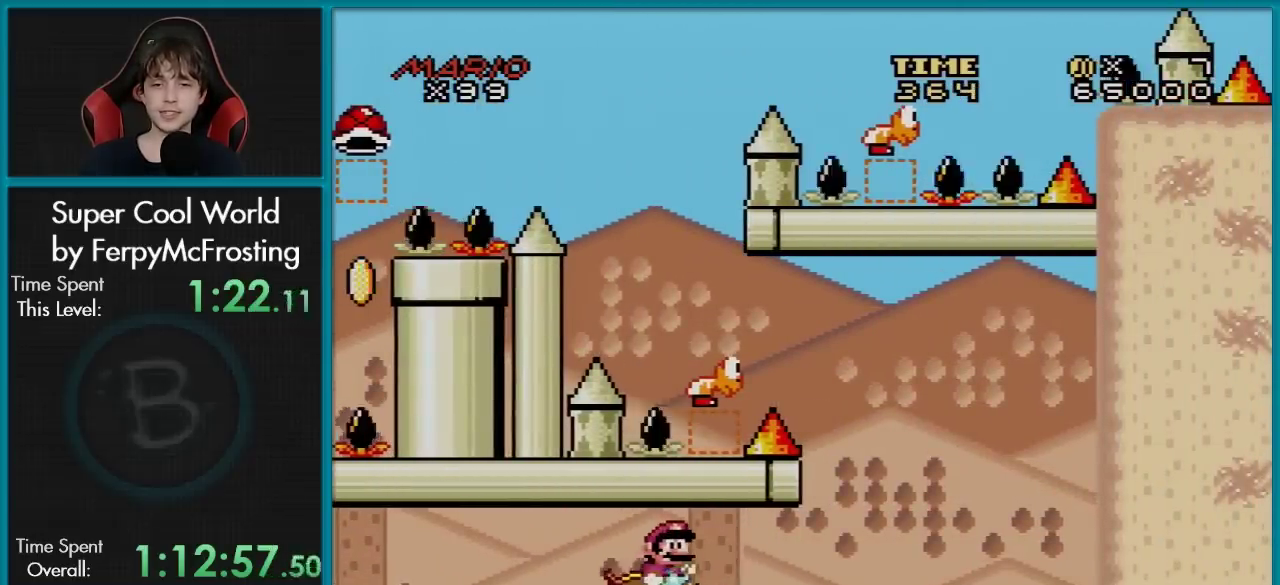
{"dt_ms": 500, "buttons": ["B", "Y", "DPAD_RIGHT"], "events": [[484, "B", "down"]]}
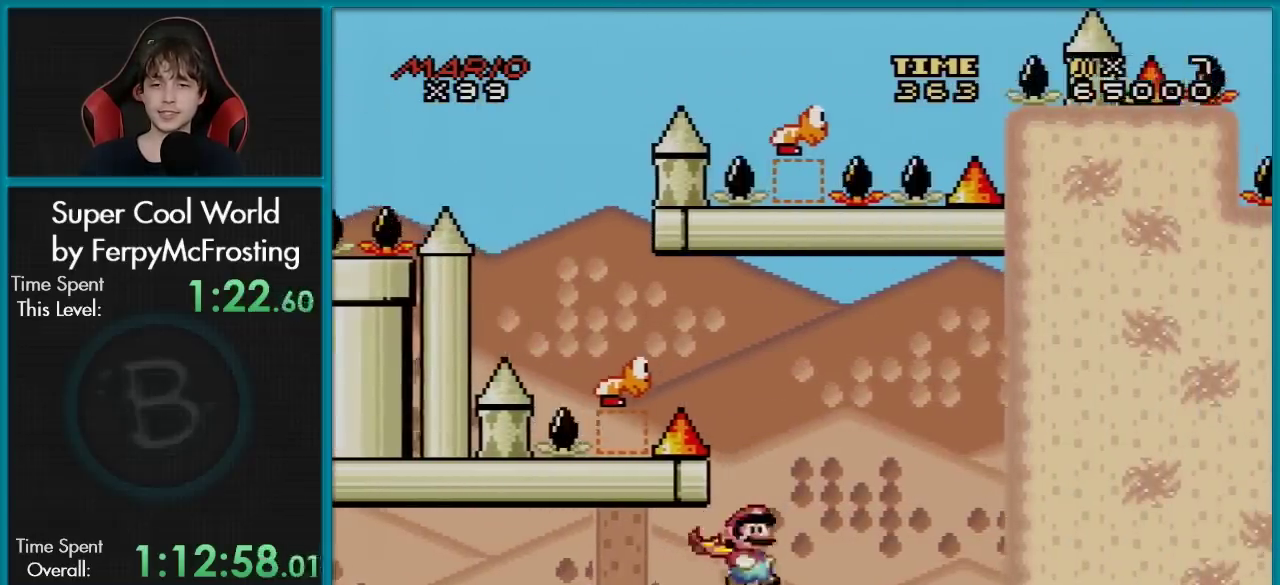
{"dt_ms": 501, "buttons": ["B", "Y", "DPAD_LEFT"], "events": [[34, "DPAD_LEFT", "down"], [34, "DPAD_RIGHT", "up"]]}
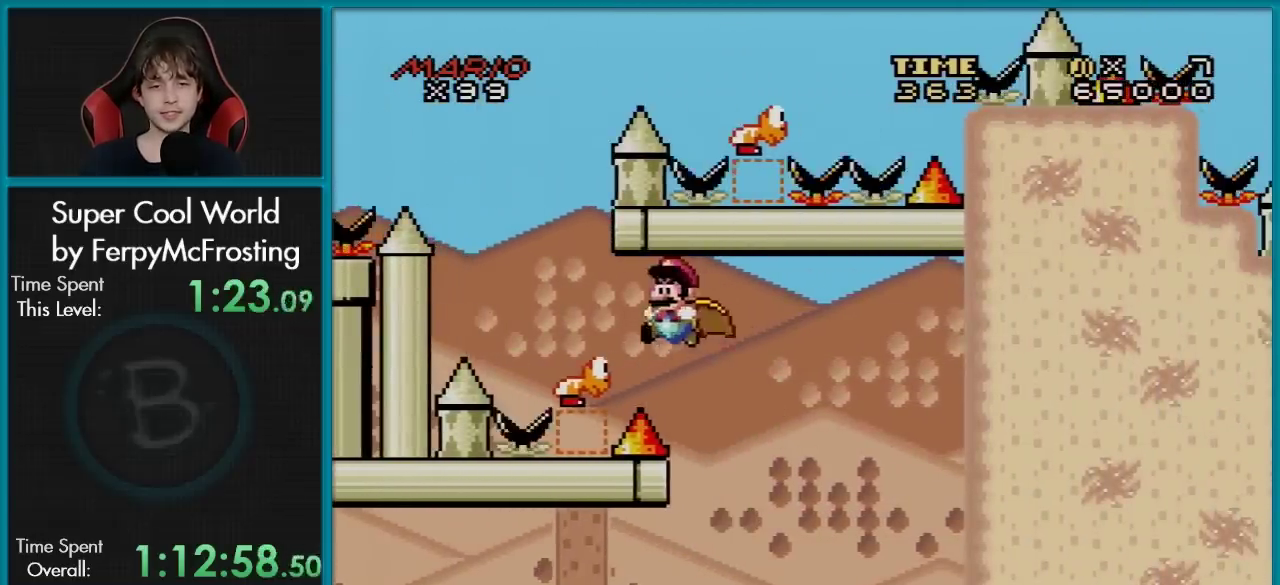
{"dt_ms": 500, "buttons": ["B", "Y", "DPAD_LEFT"], "events": []}
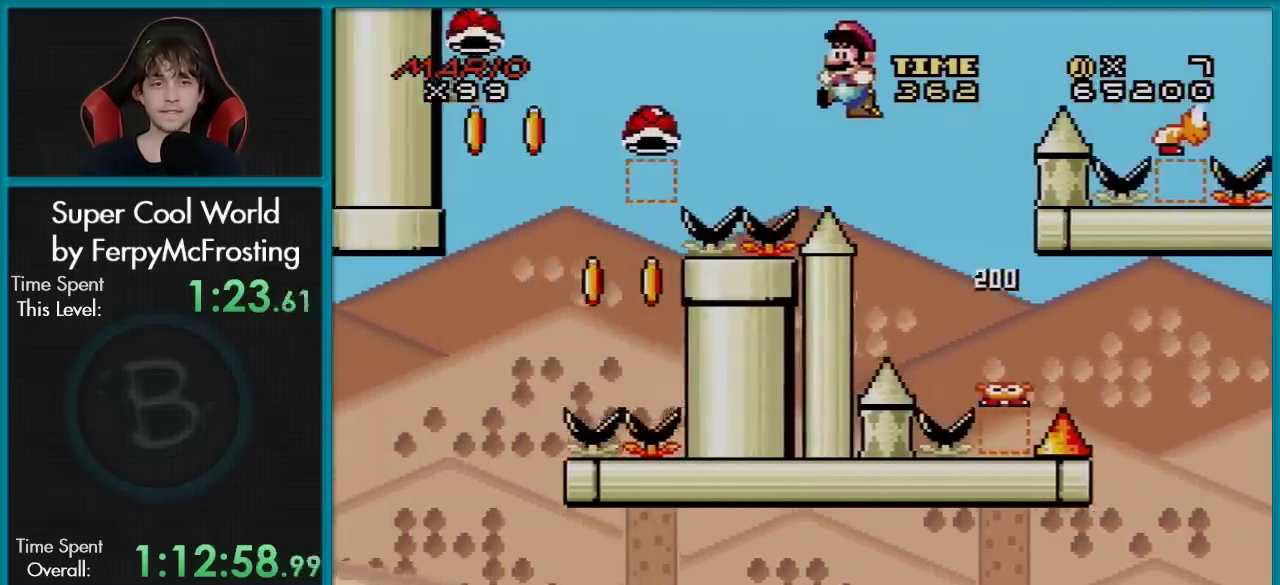
{"dt_ms": 501, "buttons": ["B", "Y", "DPAD_RIGHT"], "events": [[384, "DPAD_LEFT", "up"], [418, "DPAD_RIGHT", "down"]]}
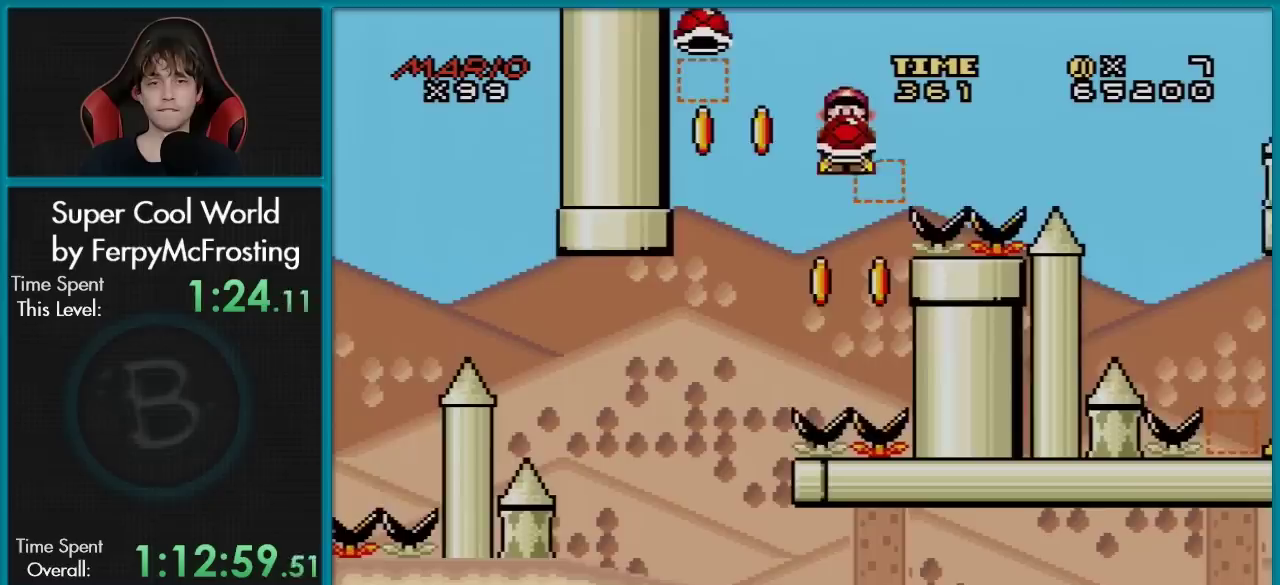
{"dt_ms": 400, "buttons": ["B", "Y", "DPAD_LEFT"], "events": [[33, "DPAD_RIGHT", "up"], [50, "DPAD_LEFT", "down"], [133, "Y", "up"], [150, "DPAD_LEFT", "up"], [200, "Y", "down"], [350, "DPAD_LEFT", "down"]]}
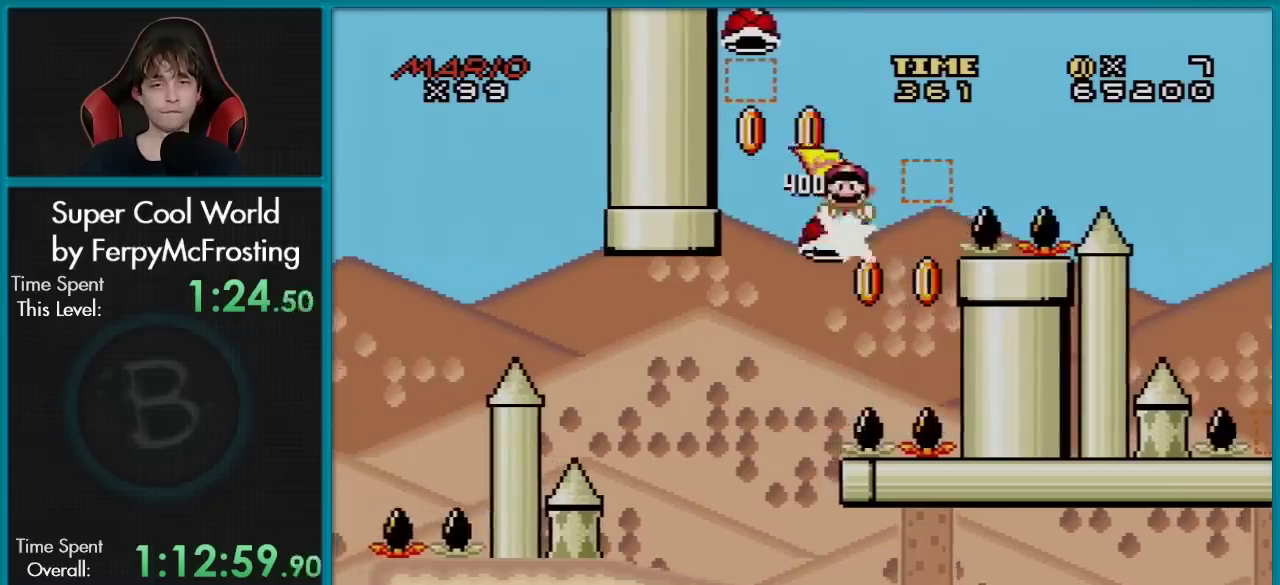
{"dt_ms": 601, "buttons": ["B", "Y", "DPAD_RIGHT"], "events": [[100, "DPAD_LEFT", "up"], [217, "DPAD_RIGHT", "down"]]}
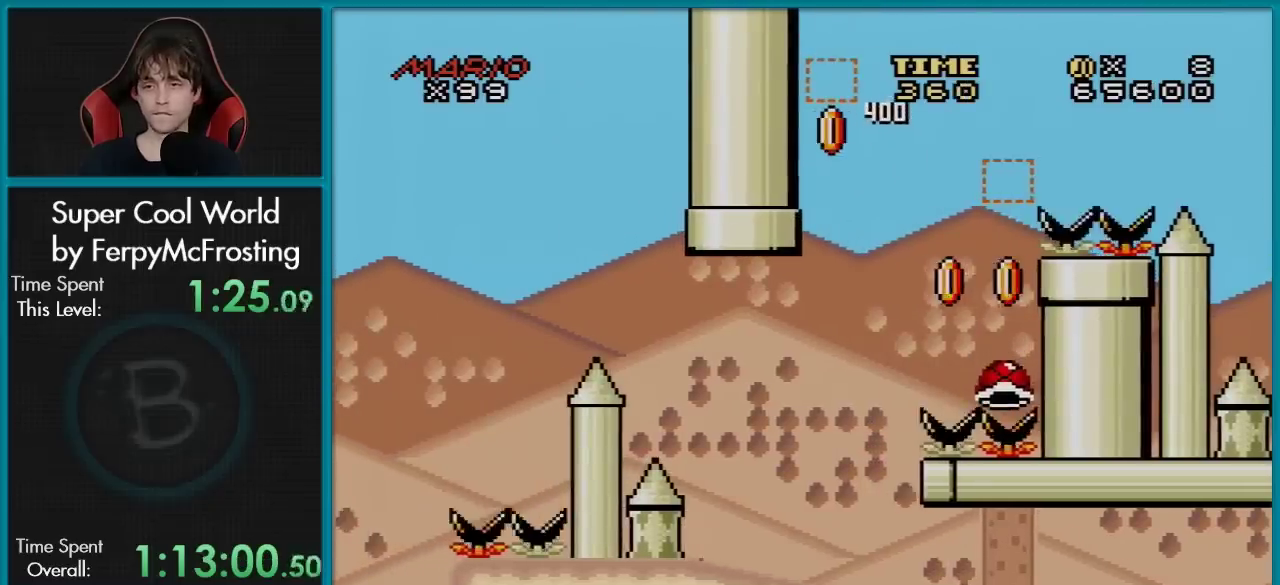
{"dt_ms": 601, "buttons": ["B", "Y", "DPAD_LEFT"], "events": [[534, "DPAD_LEFT", "down"], [534, "DPAD_RIGHT", "up"]]}
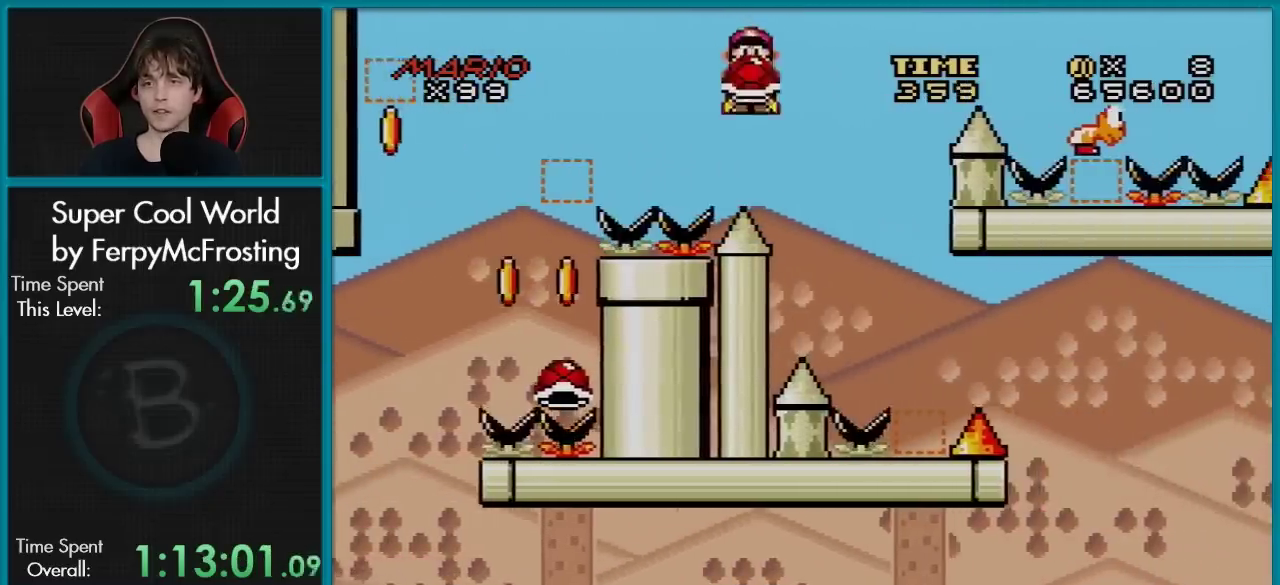
{"dt_ms": 300, "buttons": ["B", "DPAD_RIGHT"], "events": [[100, "DPAD_LEFT", "up"], [116, "DPAD_RIGHT", "down"], [267, "Y", "up"]]}
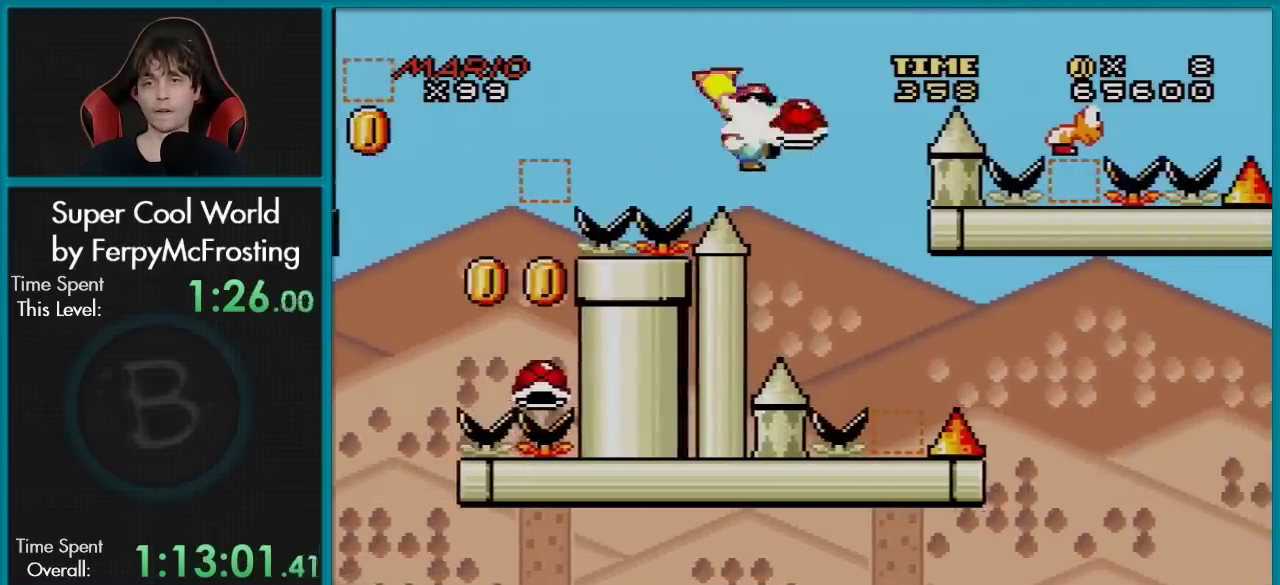
{"dt_ms": 400, "buttons": ["B", "Y", "DPAD_RIGHT"], "events": [[33, "DPAD_RIGHT", "up"], [33, "Y", "down"], [233, "DPAD_LEFT", "down"], [350, "DPAD_LEFT", "up"], [350, "DPAD_RIGHT", "down"]]}
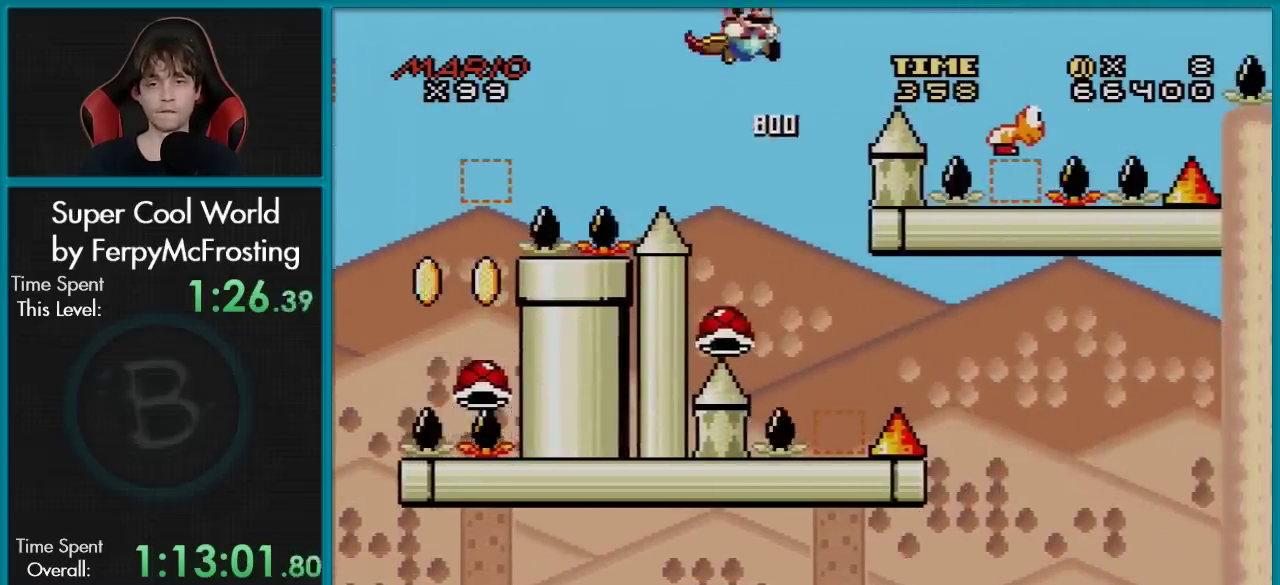
{"dt_ms": 701, "buttons": ["B", "Y", "DPAD_LEFT"], "events": [[568, "DPAD_RIGHT", "up"], [584, "DPAD_LEFT", "down"]]}
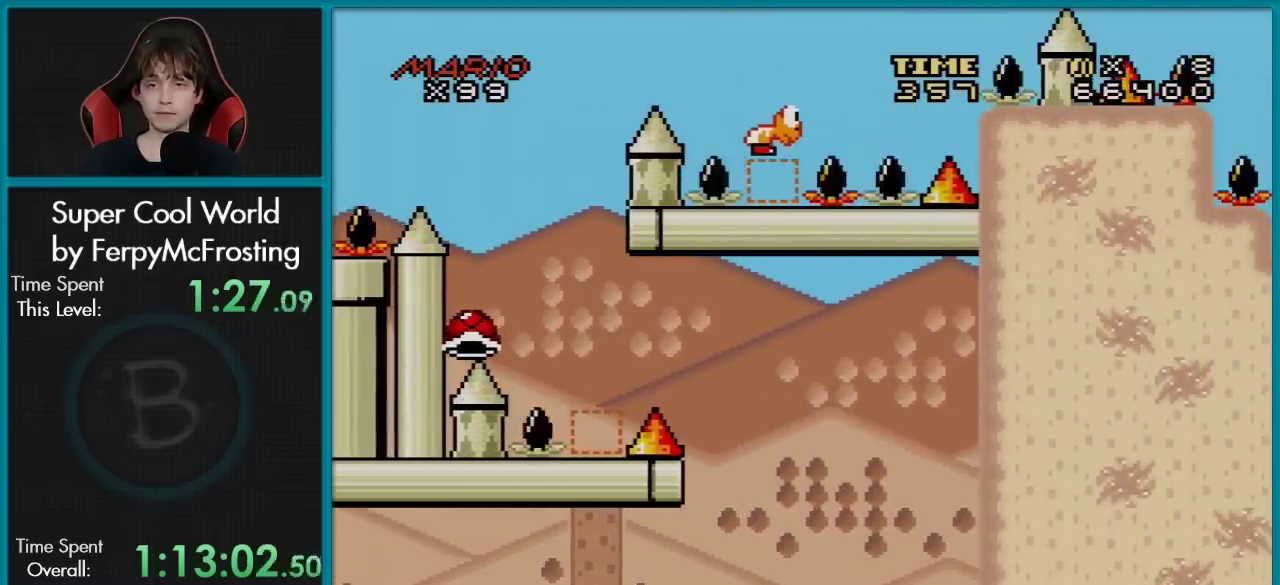
{"dt_ms": 400, "buttons": ["B", "Y"], "events": [[100, "DPAD_LEFT", "up"], [200, "DPAD_RIGHT", "down"], [334, "DPAD_RIGHT", "up"]]}
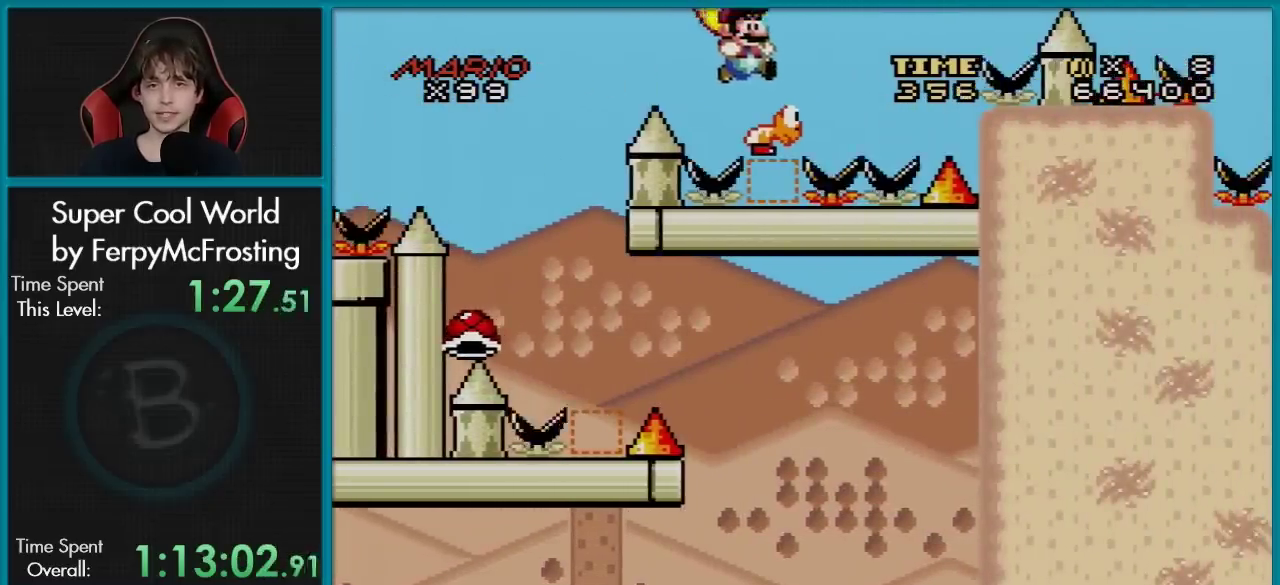
{"dt_ms": 601, "buttons": ["B", "Y", "DPAD_RIGHT"], "events": [[34, "DPAD_RIGHT", "down"]]}
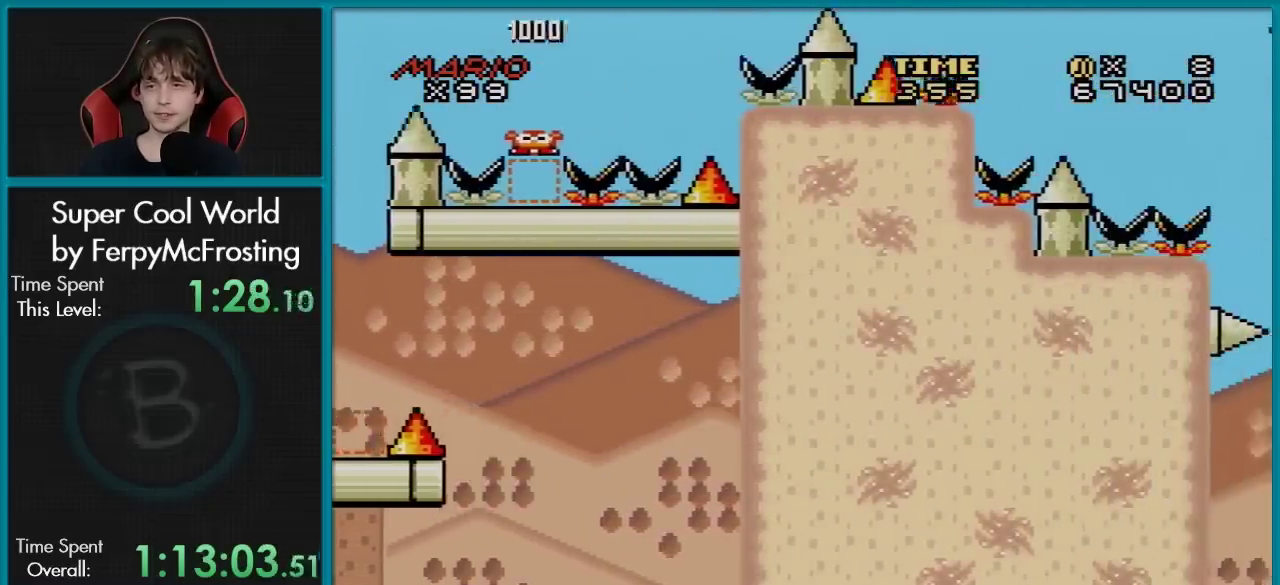
{"dt_ms": 500, "buttons": ["B", "Y", "DPAD_RIGHT"], "events": []}
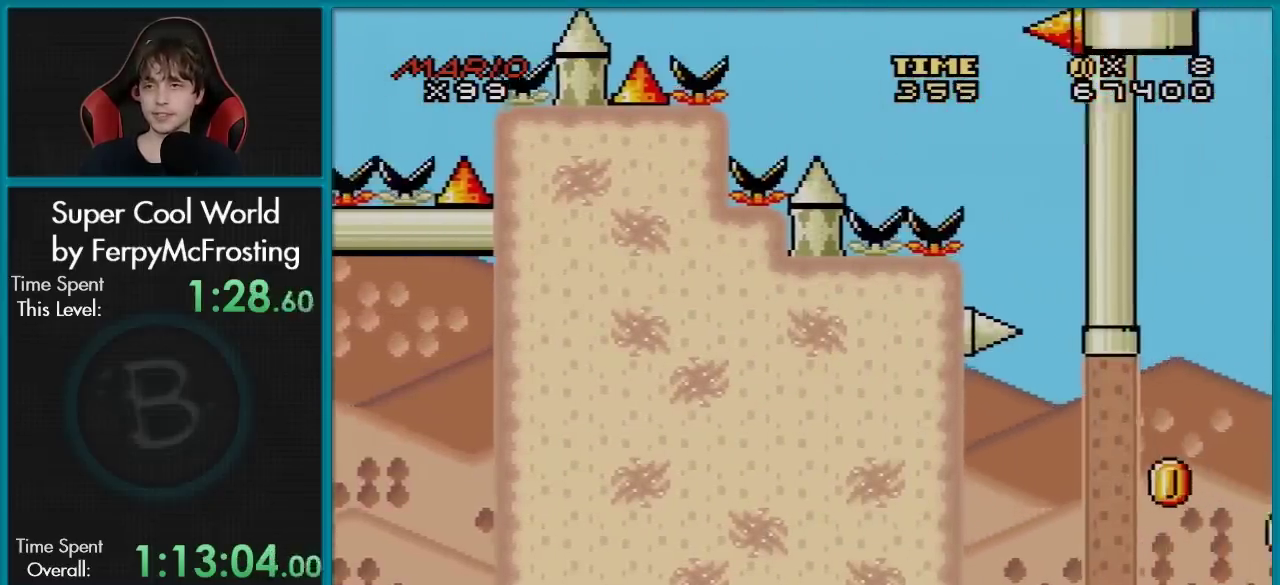
{"dt_ms": 401, "buttons": ["B", "Y"], "events": [[151, "DPAD_RIGHT", "up"], [167, "DPAD_LEFT", "down"], [334, "DPAD_LEFT", "up"]]}
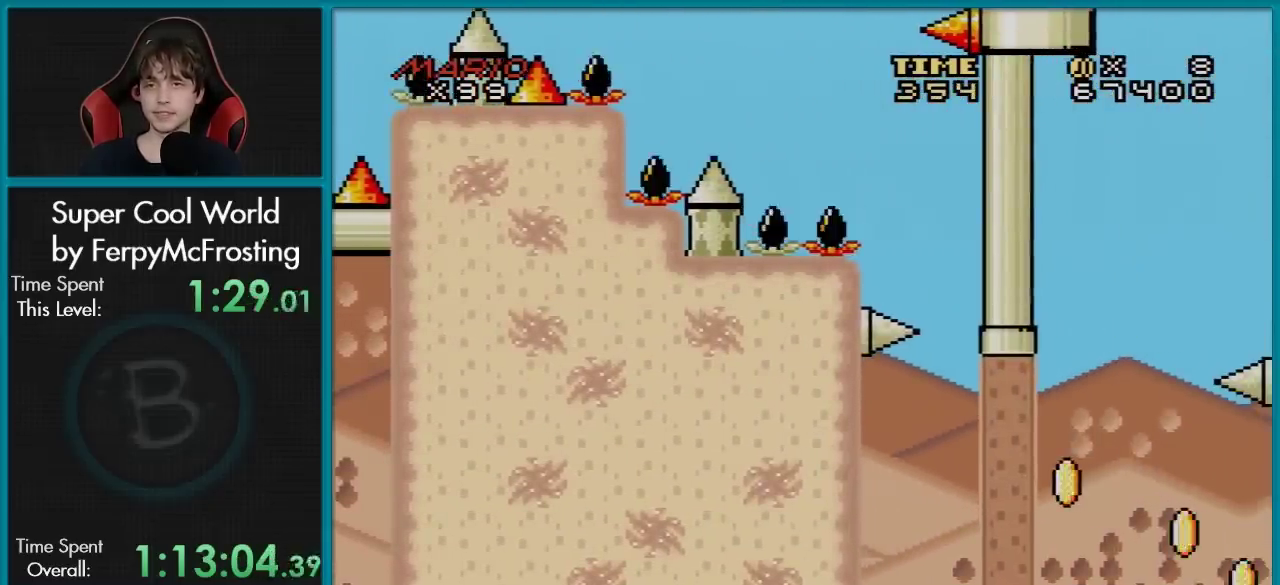
{"dt_ms": 701, "buttons": ["B", "Y", "DPAD_RIGHT"], "events": [[17, "DPAD_RIGHT", "down"], [117, "DPAD_RIGHT", "up"], [684, "DPAD_RIGHT", "down"]]}
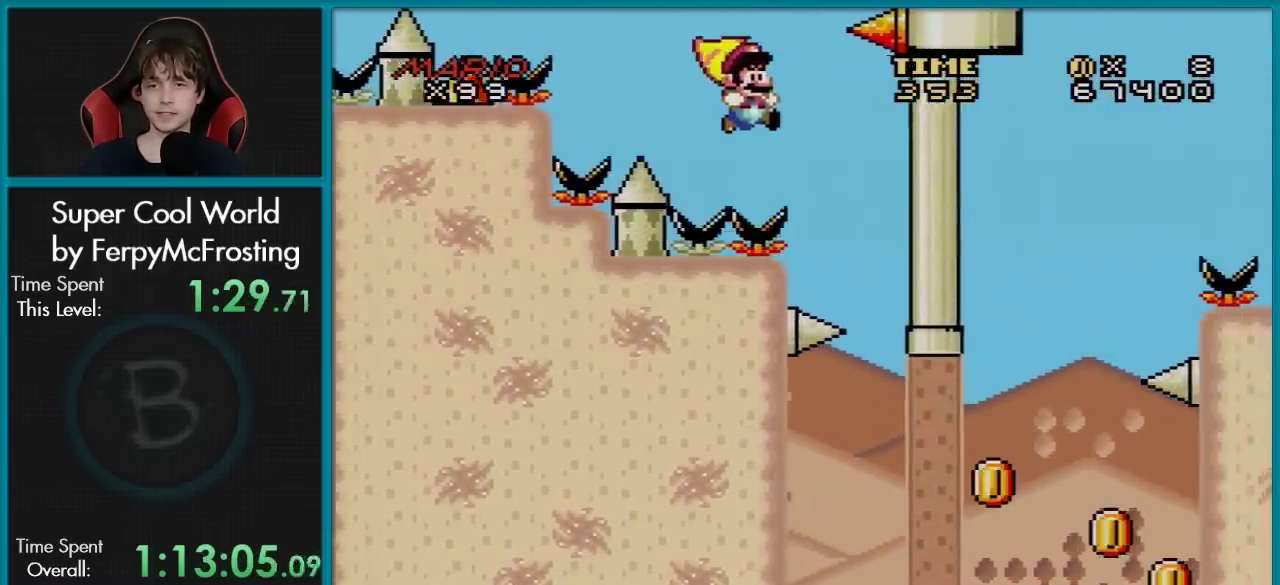
{"dt_ms": 400, "buttons": ["B", "Y"], "events": [[250, "DPAD_RIGHT", "up"]]}
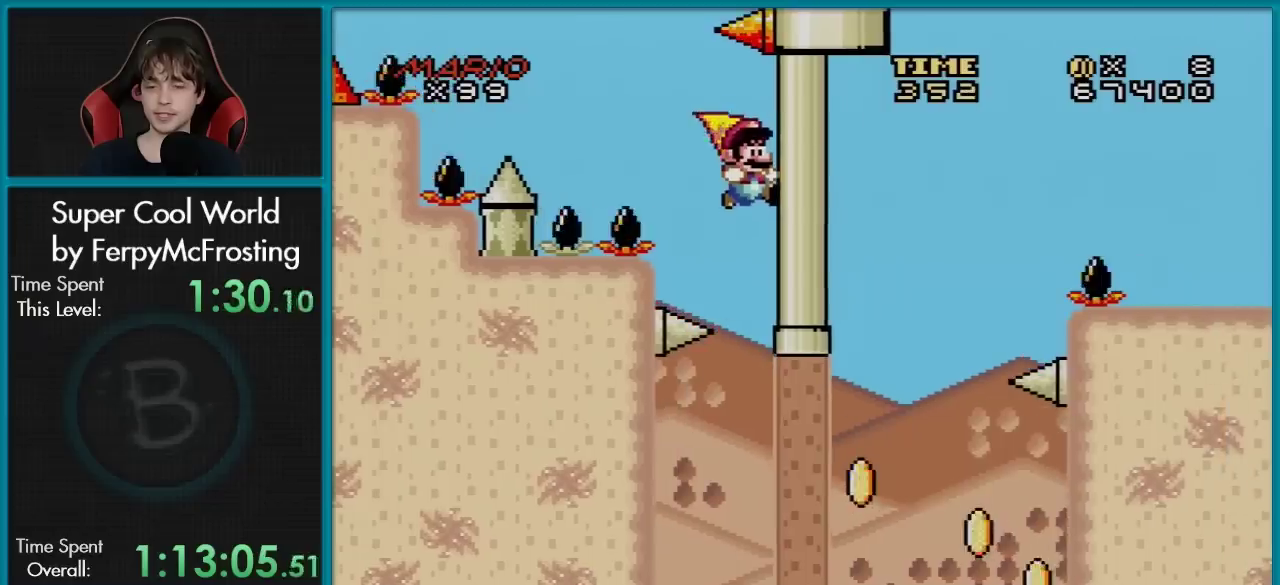
{"dt_ms": 500, "buttons": ["B", "Y", "DPAD_RIGHT"], "events": [[150, "DPAD_RIGHT", "down"]]}
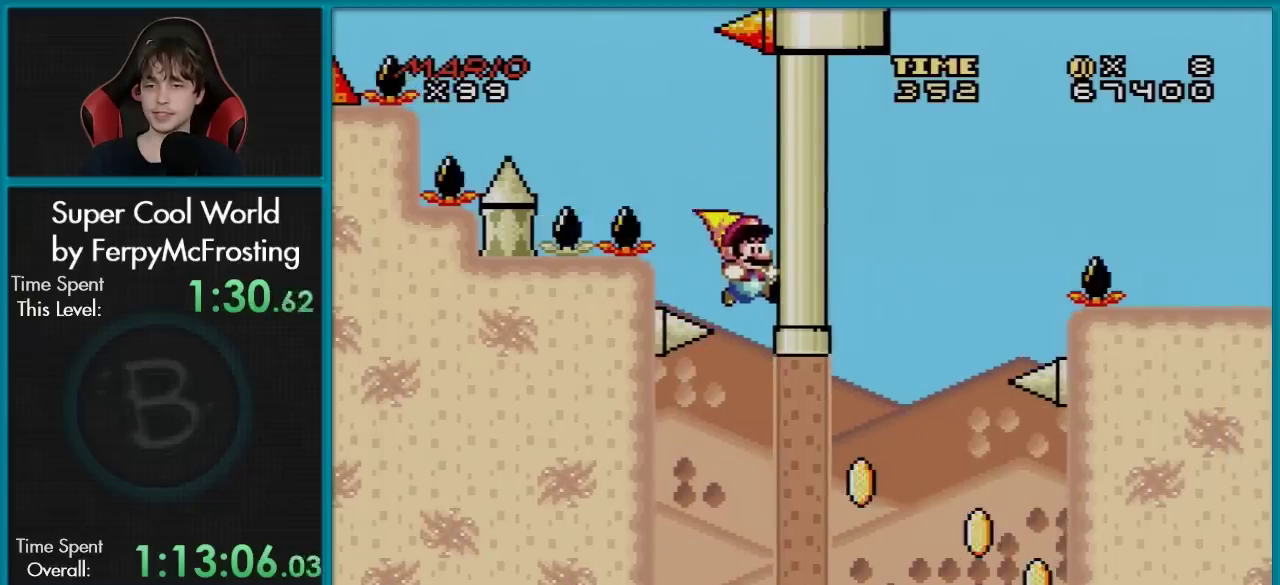
{"dt_ms": 501, "buttons": ["B", "Y", "DPAD_RIGHT"], "events": []}
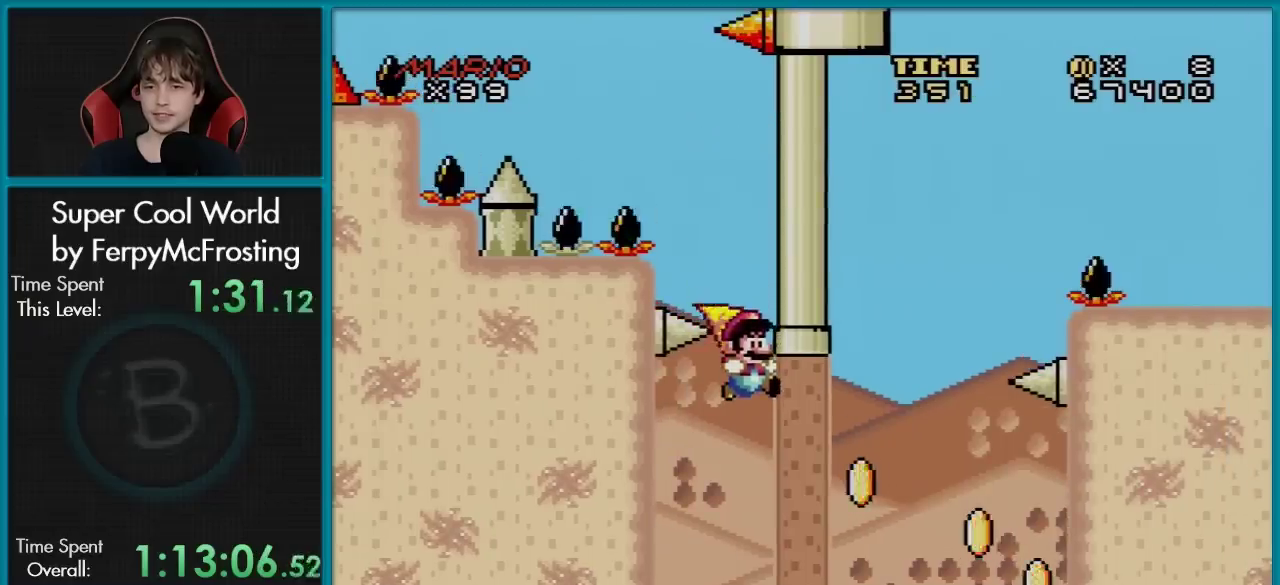
{"dt_ms": 500, "buttons": ["B", "Y", "DPAD_RIGHT"], "events": []}
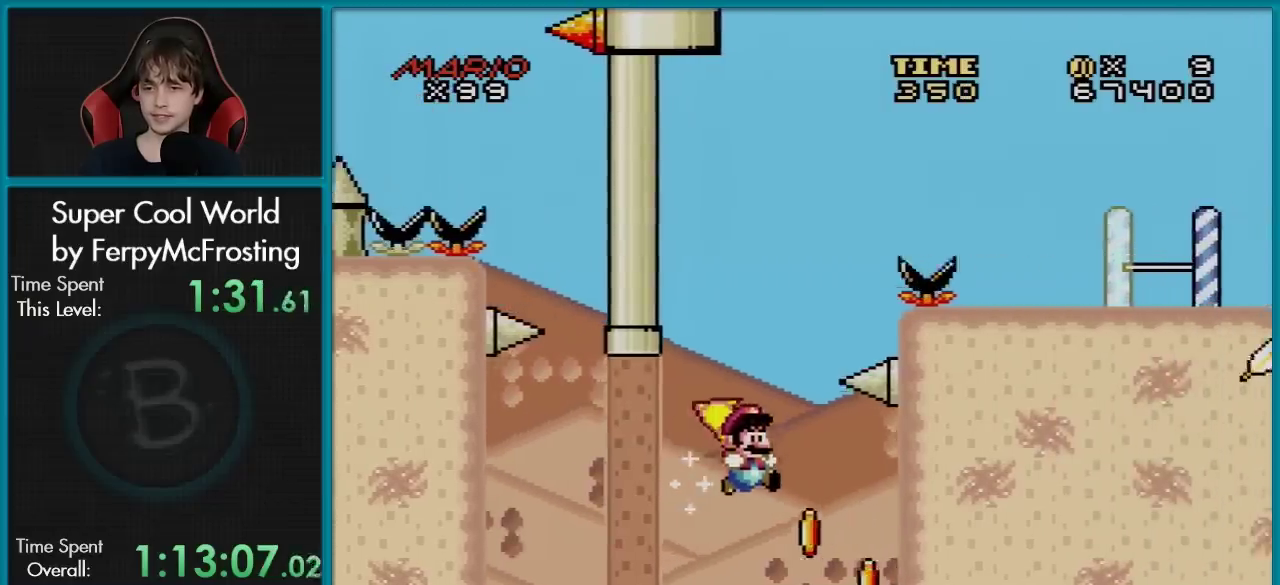
{"dt_ms": 401, "buttons": ["B", "Y"], "events": [[351, "DPAD_RIGHT", "up"]]}
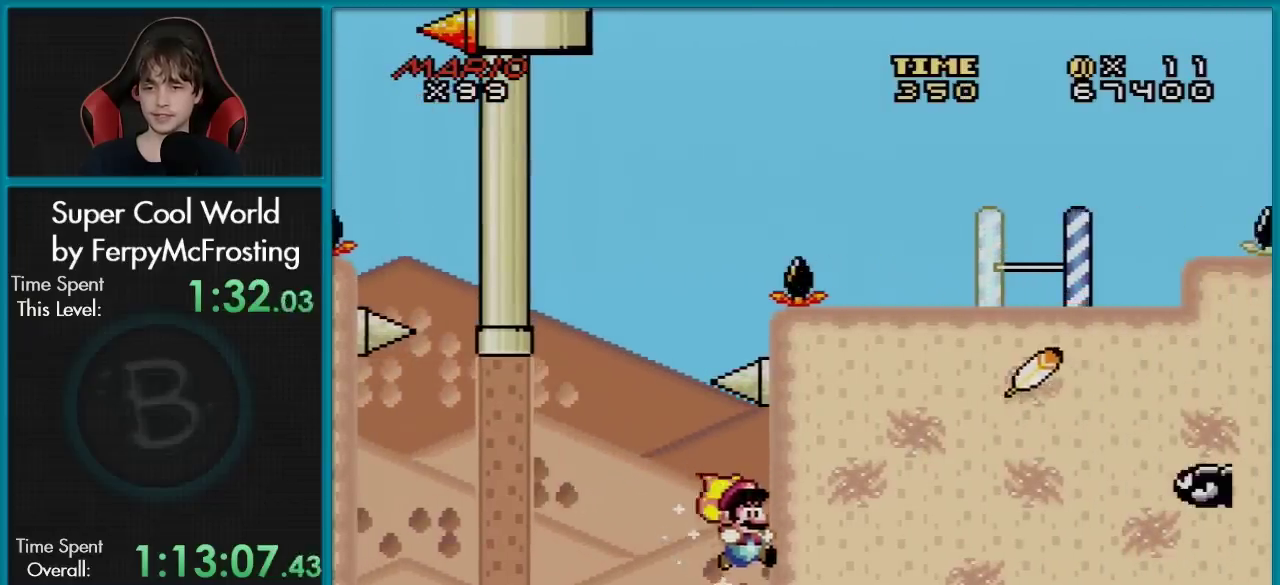
{"dt_ms": 600, "buttons": ["B", "Y", "DPAD_LEFT"], "events": [[450, "DPAD_LEFT", "down"]]}
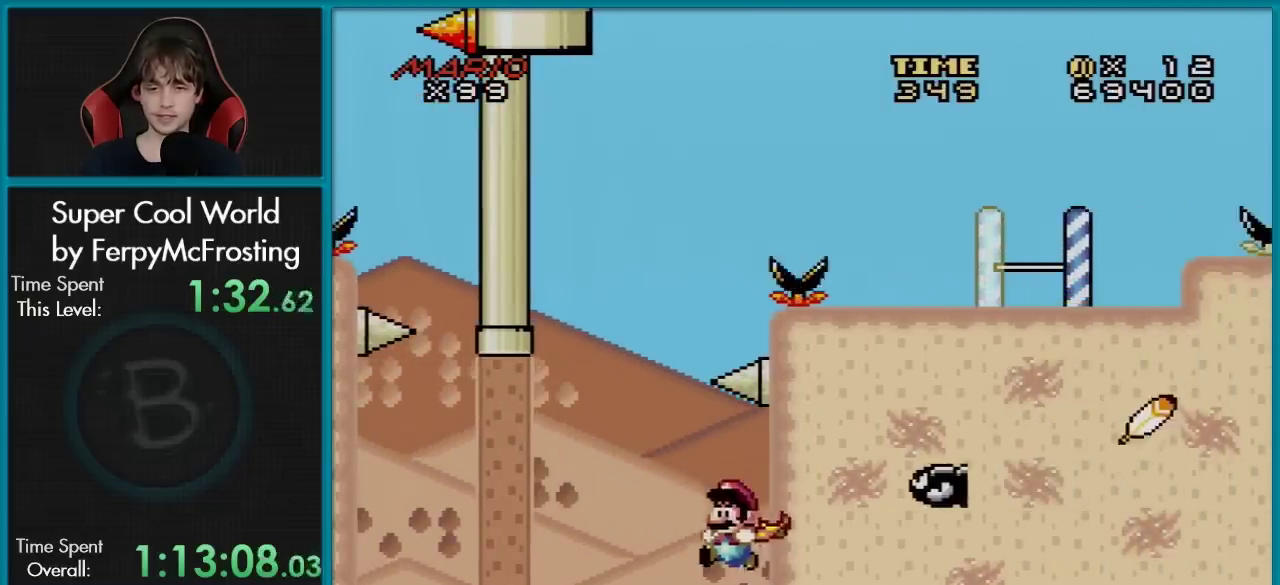
{"dt_ms": 401, "buttons": ["B", "Y", "DPAD_RIGHT"], "events": [[284, "DPAD_LEFT", "up"], [317, "DPAD_RIGHT", "down"]]}
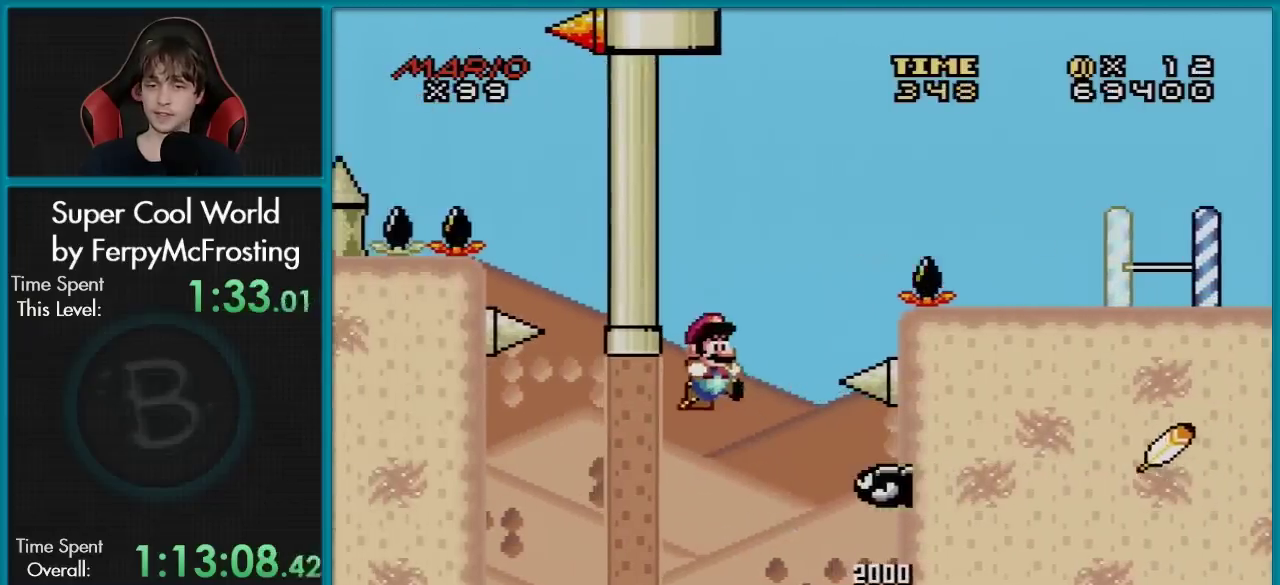
{"dt_ms": 500, "buttons": ["B", "Y", "DPAD_RIGHT"], "events": [[150, "DPAD_RIGHT", "up"], [250, "DPAD_LEFT", "down"], [417, "DPAD_LEFT", "up"], [450, "DPAD_RIGHT", "down"]]}
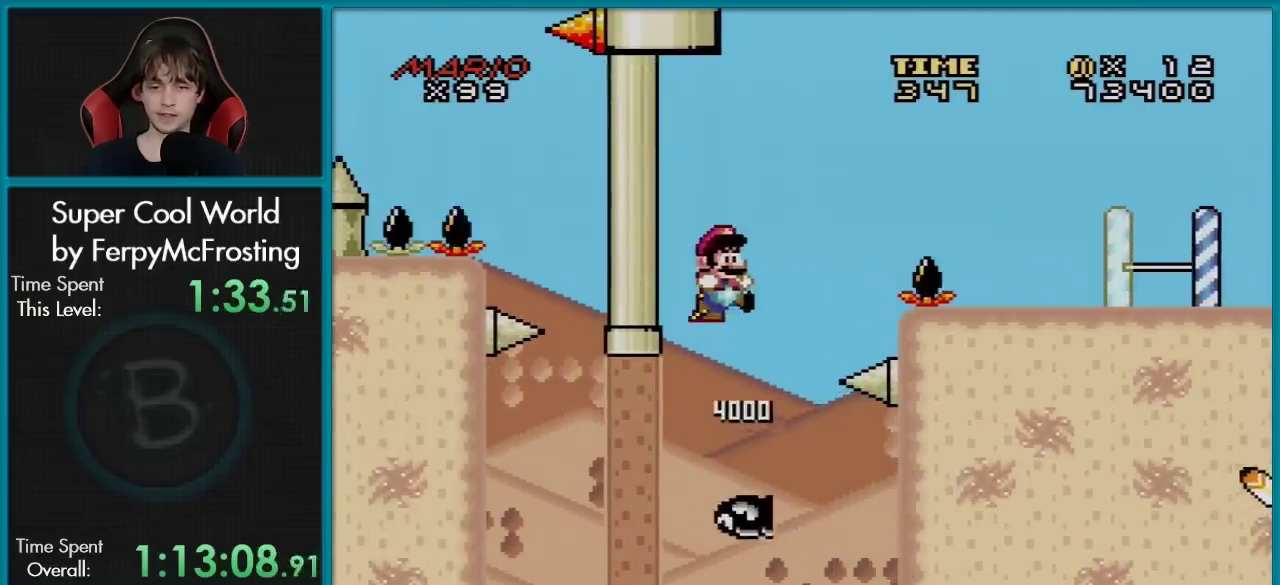
{"dt_ms": 601, "buttons": ["B", "Y", "DPAD_RIGHT"], "events": []}